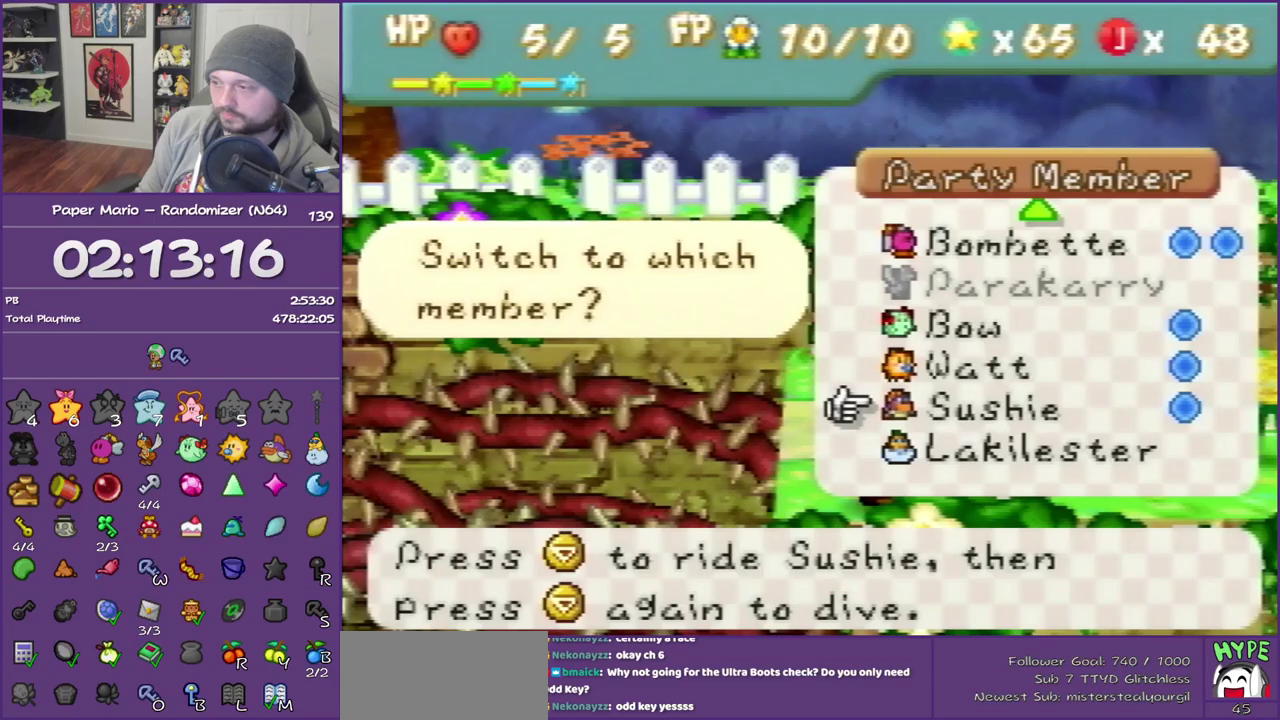
Gameplay with a controller (Nintendo layout); each line is a JSON object with the inputs held at the frame after it. "events" lists button and stick changes between this image and that frame as [ms after this image, input, new state], when the widget could be followed in between. This overlay highlights the sticks when they move; stick clicks (L3) are not distinguishable. Not read: L3 R3.
{"buttons": [], "left_stick": "center", "events": [[83, "left_stick", "down"], [183, "A", "down"], [217, "left_stick", "center"], [300, "A", "up"]]}
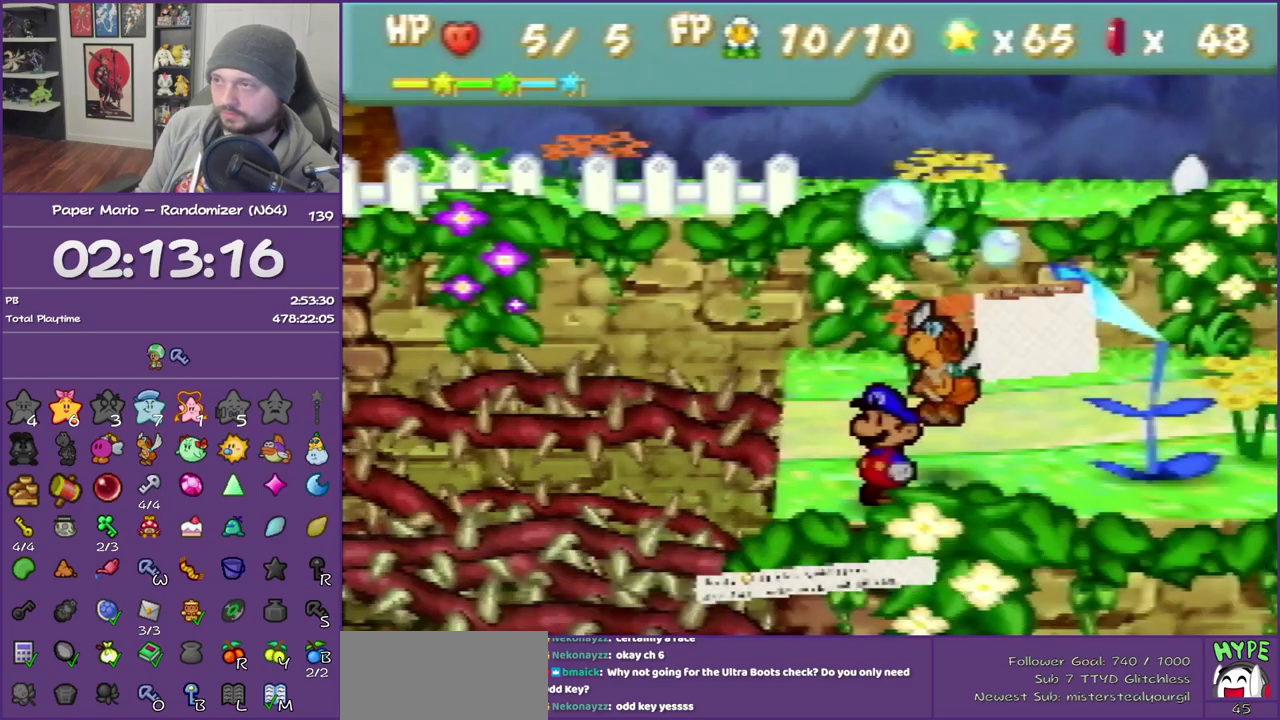
{"buttons": [], "left_stick": "center", "events": [[150, "C_DOWN", "down"], [267, "C_DOWN", "up"], [333, "C_DOWN", "down"], [467, "C_DOWN", "up"]]}
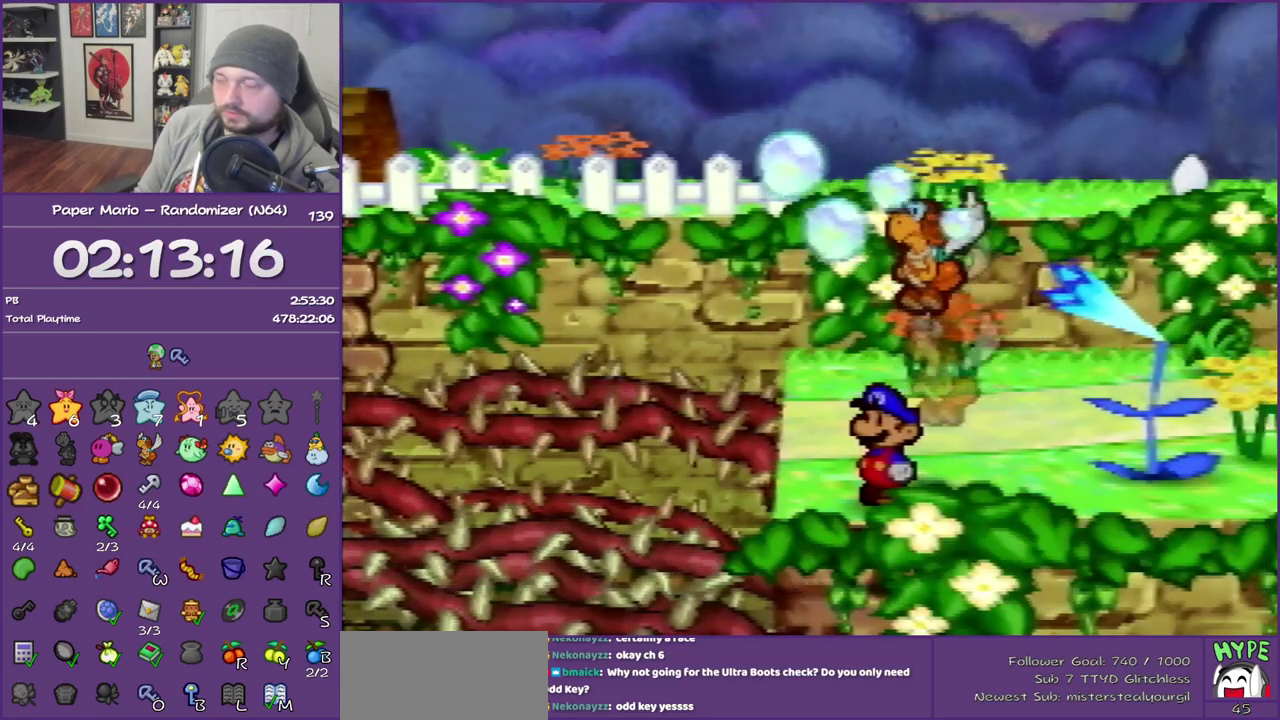
{"buttons": [], "left_stick": "center", "events": [[17, "C_DOWN", "down"], [117, "C_DOWN", "up"], [217, "C_DOWN", "down"], [333, "C_DOWN", "up"], [383, "C_DOWN", "down"], [483, "C_DOWN", "up"]]}
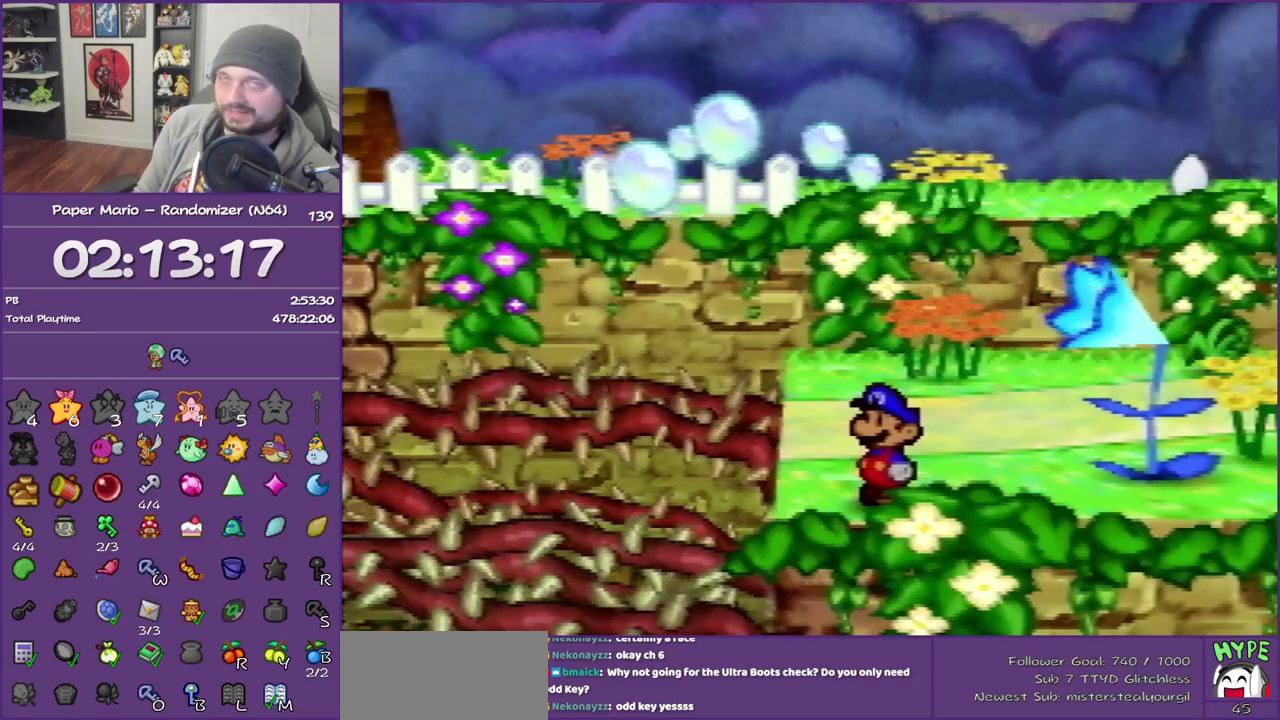
{"buttons": ["C_DOWN"], "left_stick": "center", "events": [[83, "C_DOWN", "down"], [367, "C_DOWN", "up"], [417, "C_DOWN", "down"]]}
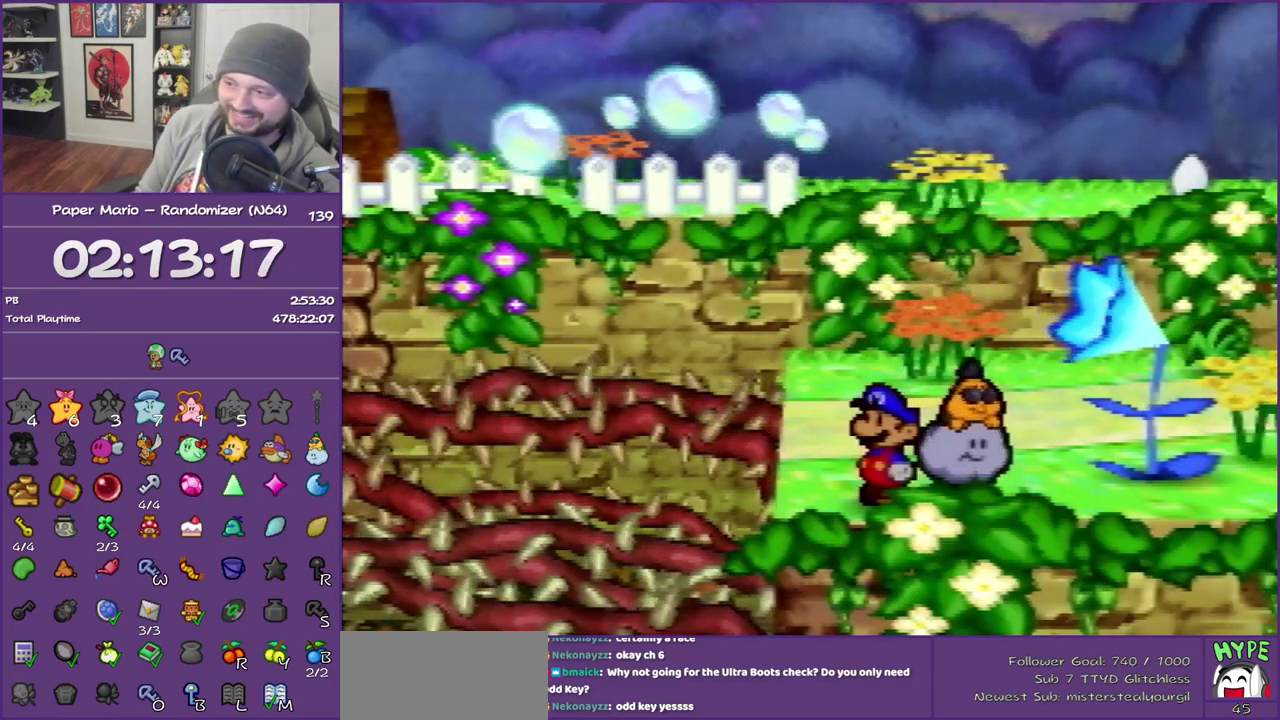
{"buttons": [], "left_stick": "left", "events": [[50, "C_DOWN", "up"], [117, "C_DOWN", "down"], [233, "C_DOWN", "up"], [267, "left_stick", "left"]]}
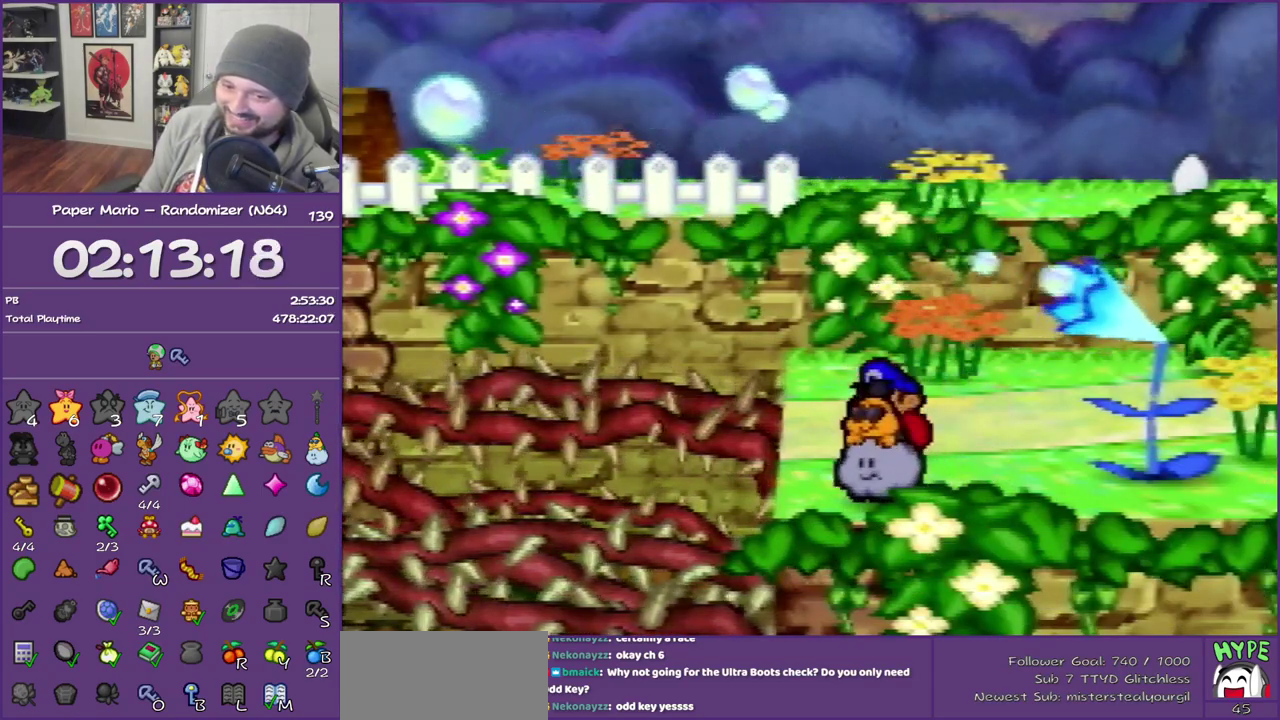
{"buttons": [], "left_stick": "left", "events": []}
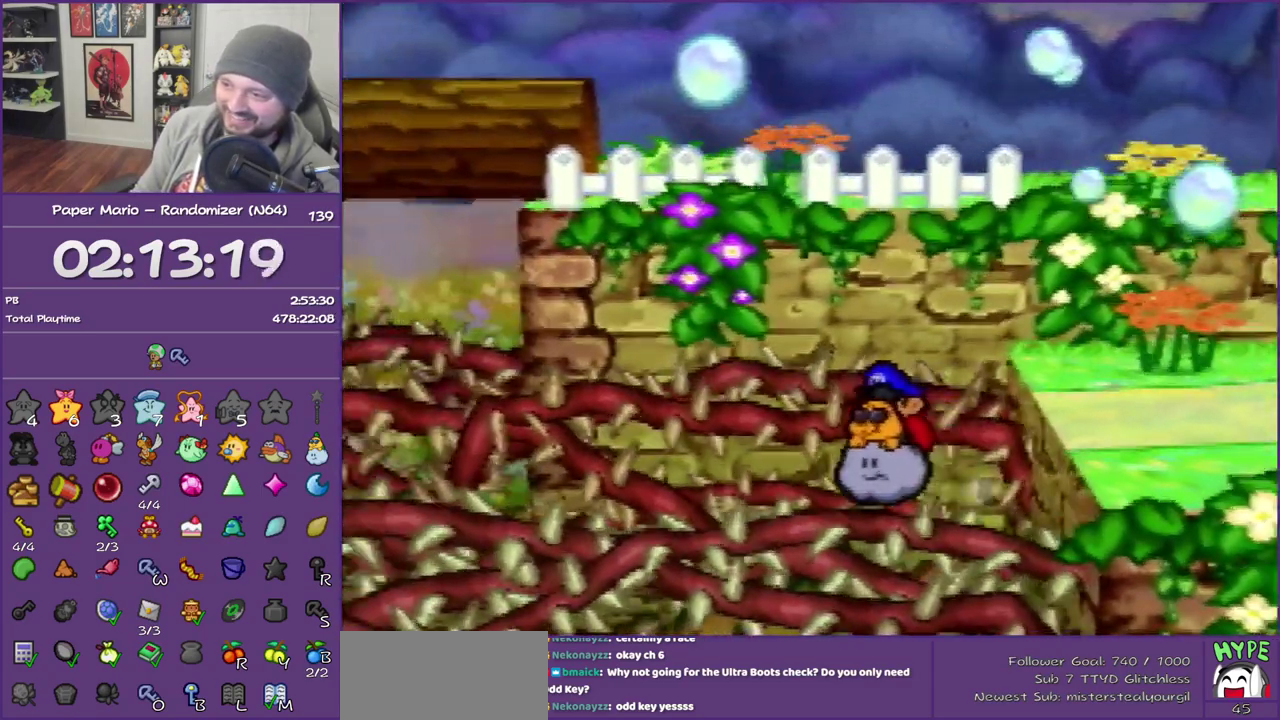
{"buttons": [], "left_stick": "left", "events": []}
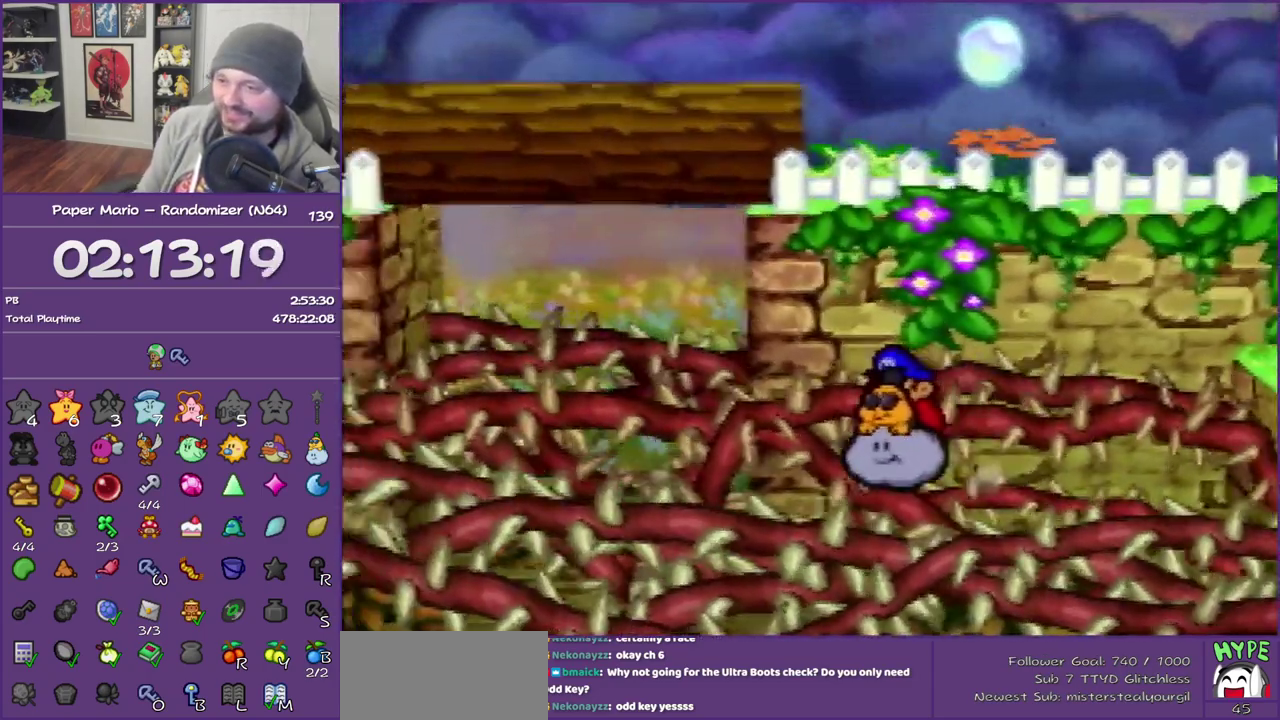
{"buttons": [], "left_stick": "left", "events": []}
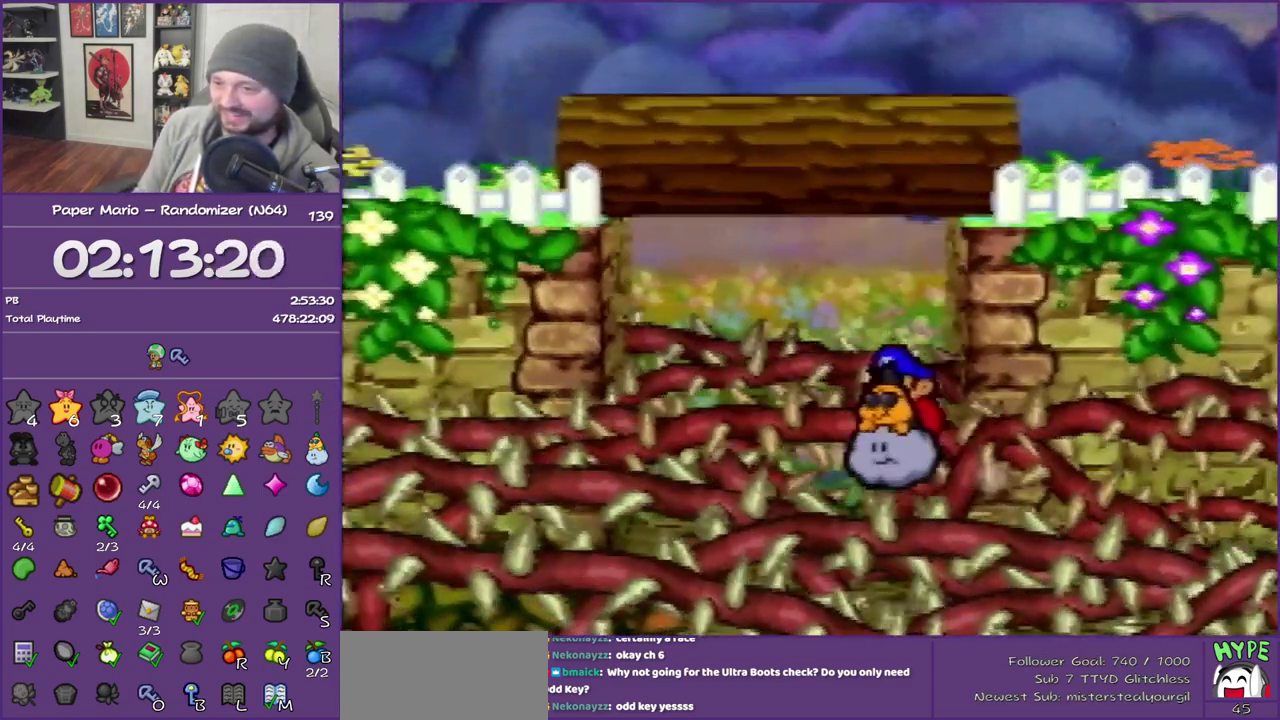
{"buttons": [], "left_stick": "left", "events": []}
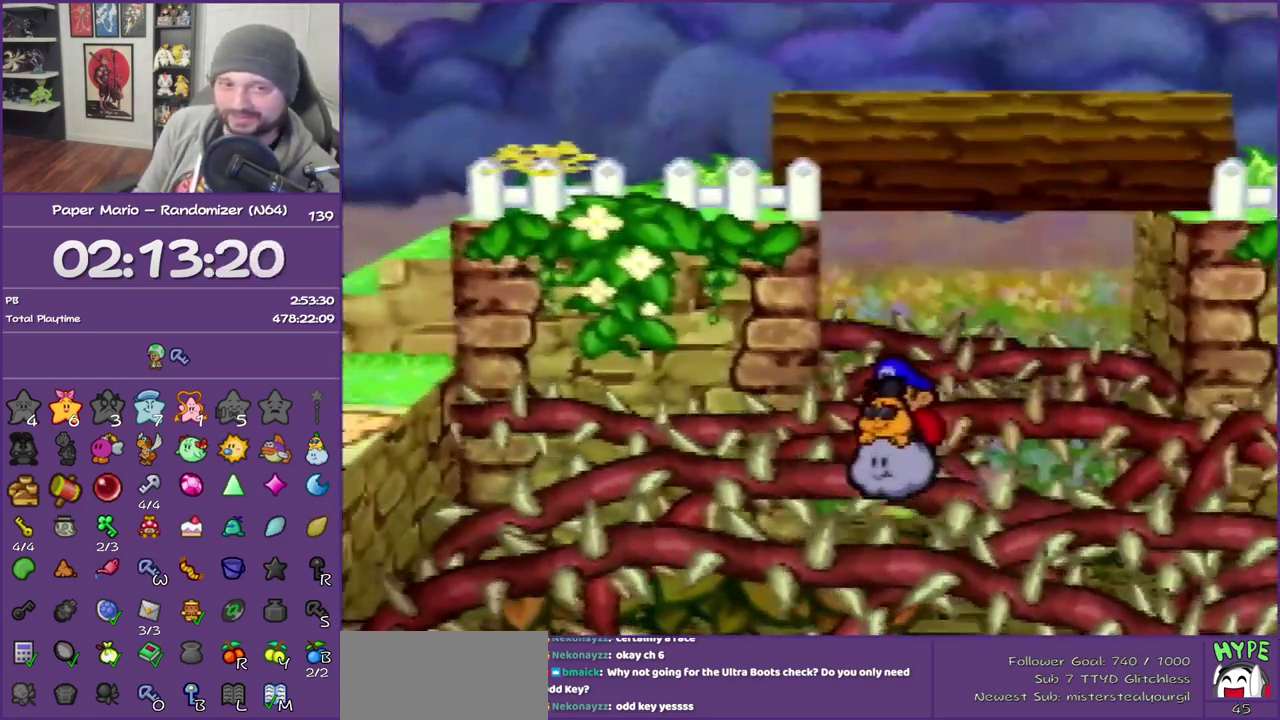
{"buttons": [], "left_stick": "left", "events": []}
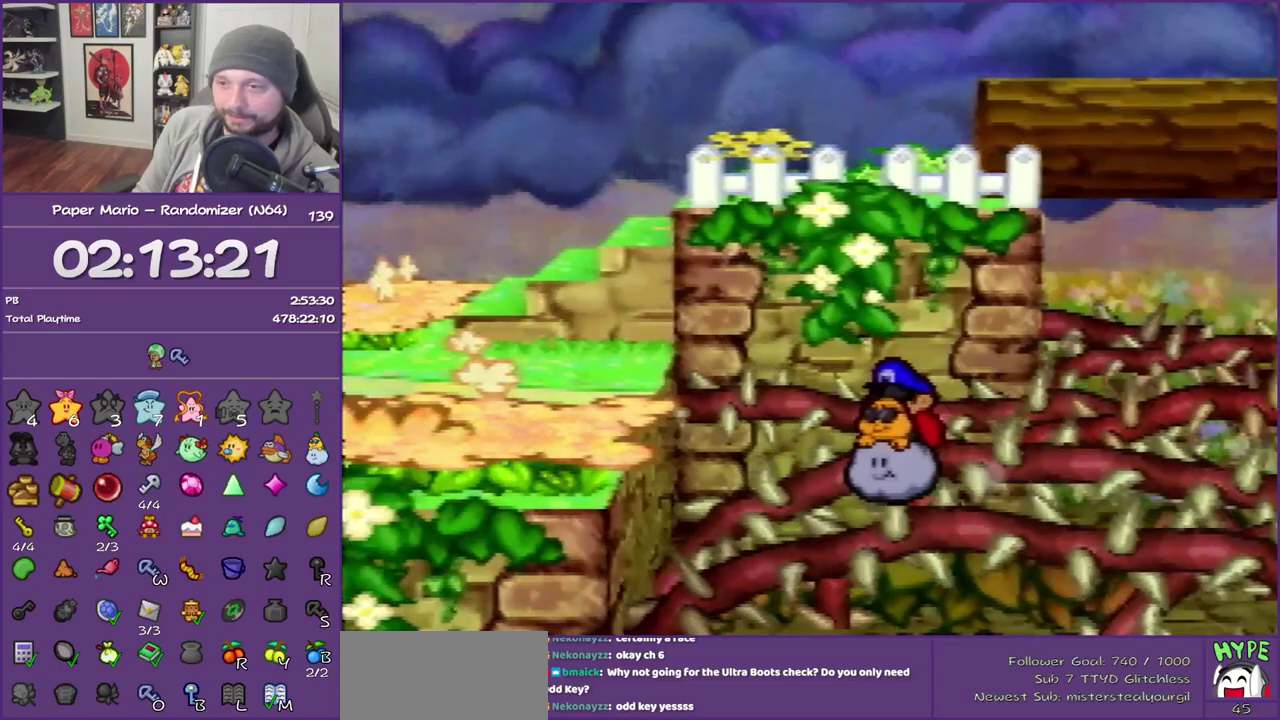
{"buttons": [], "left_stick": "left", "events": []}
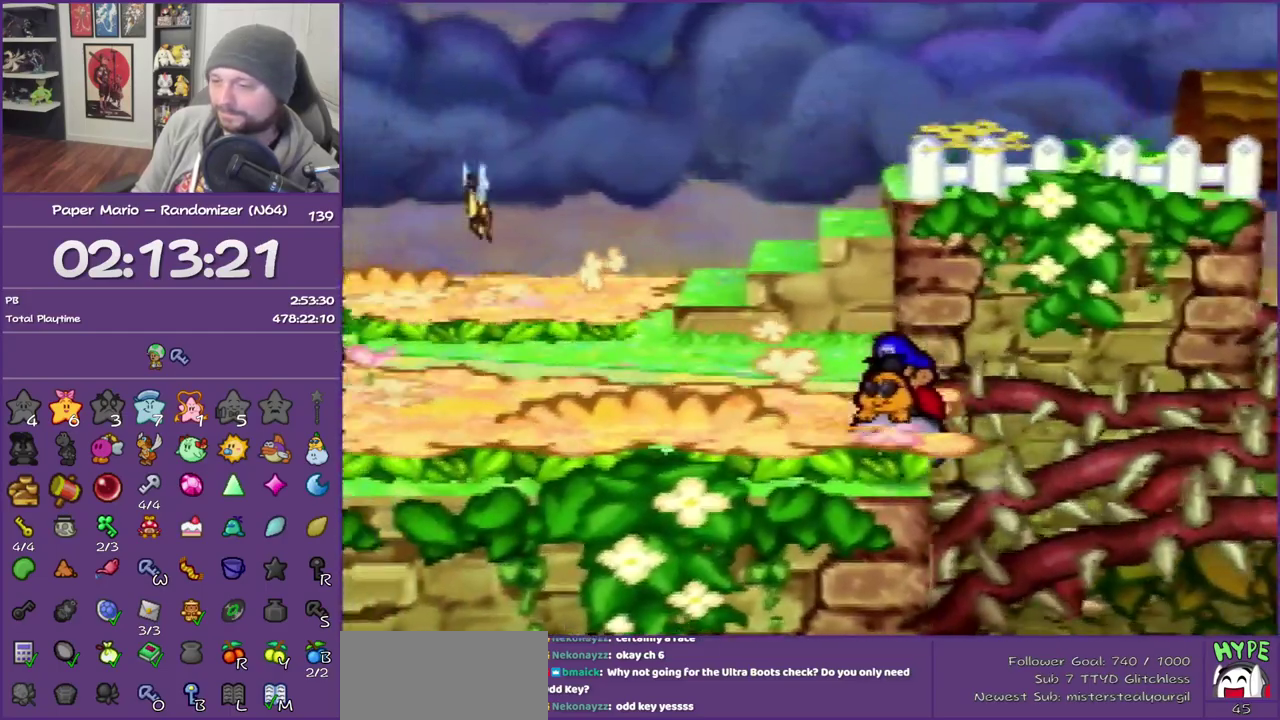
{"buttons": [], "left_stick": "left", "events": []}
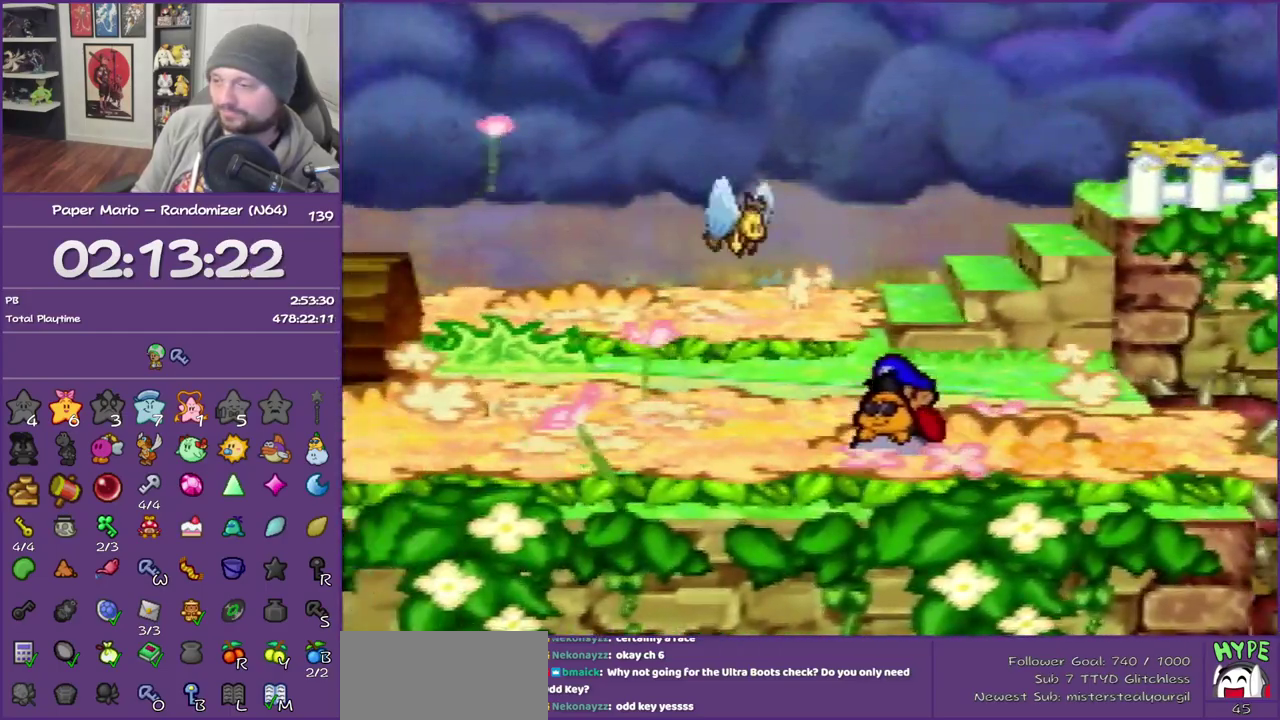
{"buttons": [], "left_stick": "left", "events": []}
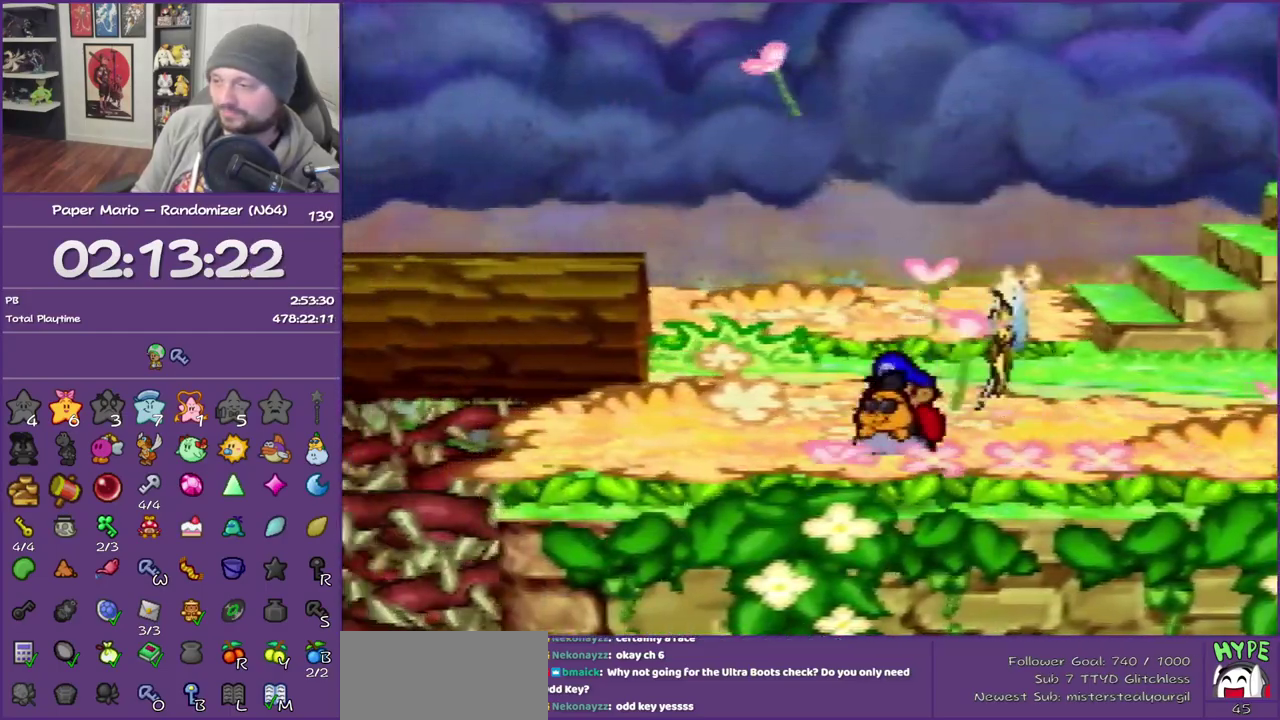
{"buttons": [], "left_stick": "left", "events": []}
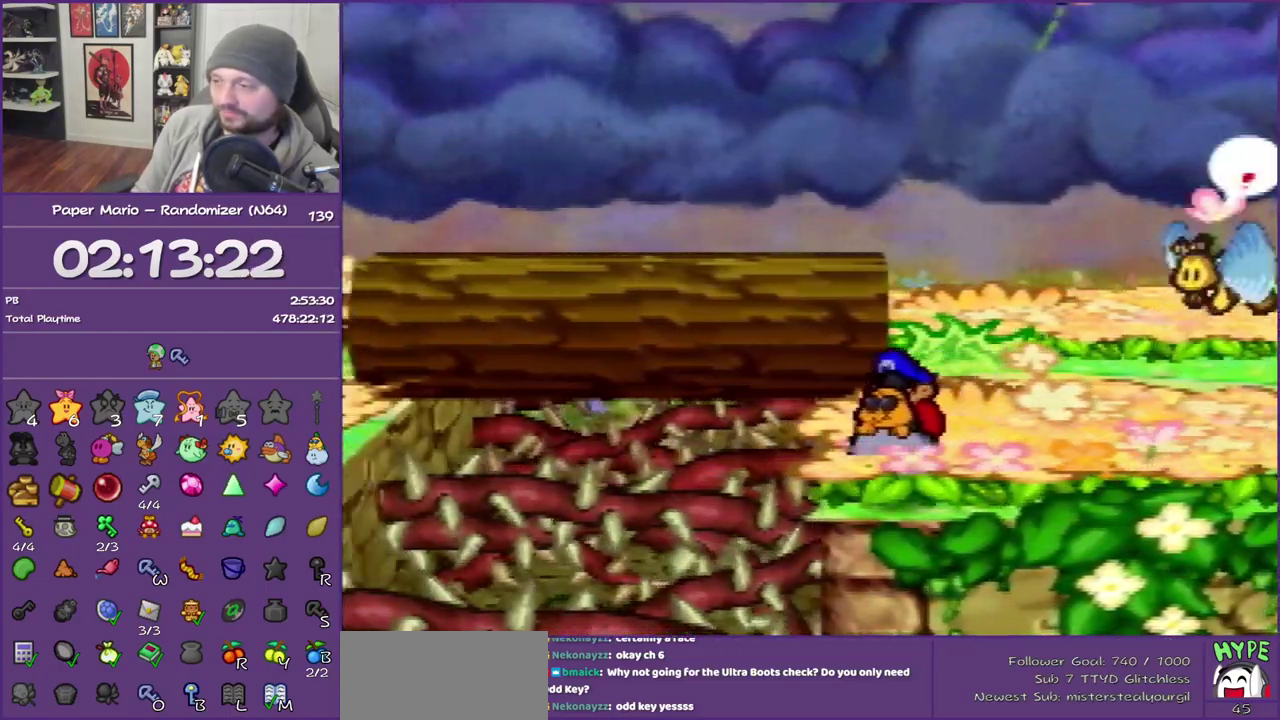
{"buttons": [], "left_stick": "up-left", "events": [[483, "left_stick", "up-left"]]}
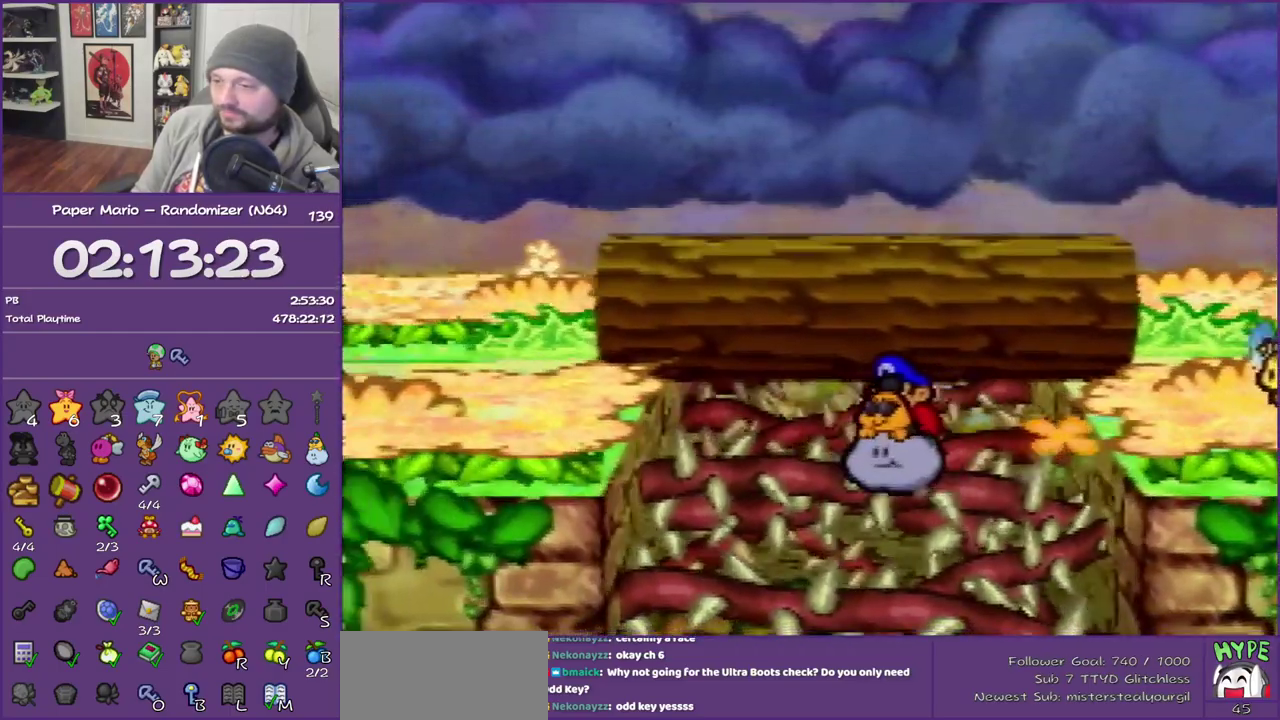
{"buttons": ["B"], "left_stick": "up-left", "events": [[483, "B", "down"]]}
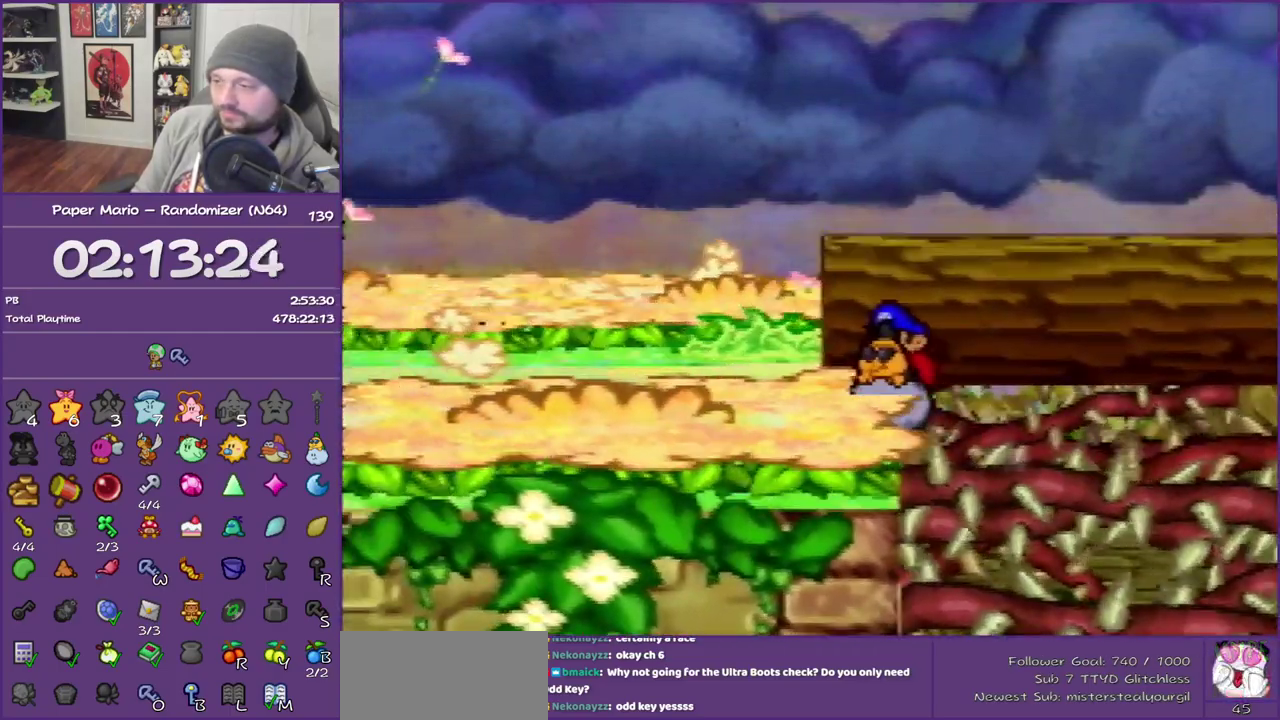
{"buttons": [], "left_stick": "up-left", "events": [[150, "B", "up"]]}
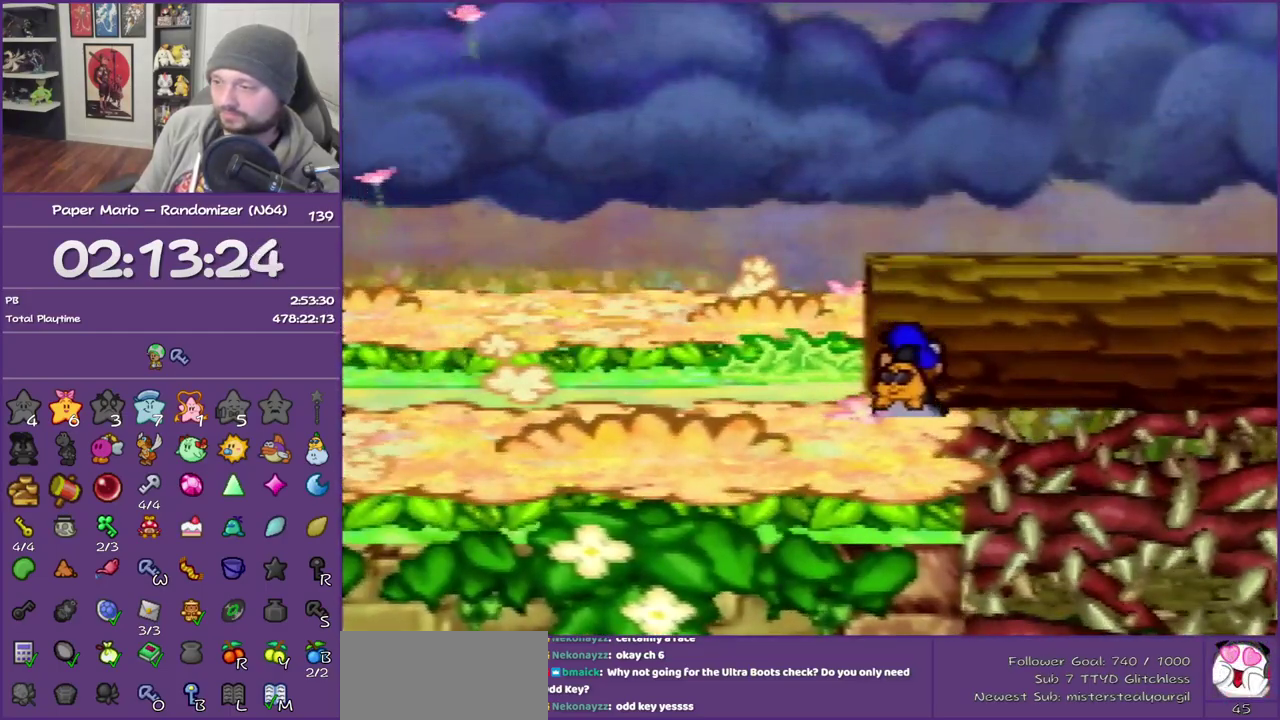
{"buttons": ["Z"], "left_stick": "left", "events": [[83, "Z", "down"], [367, "left_stick", "left"]]}
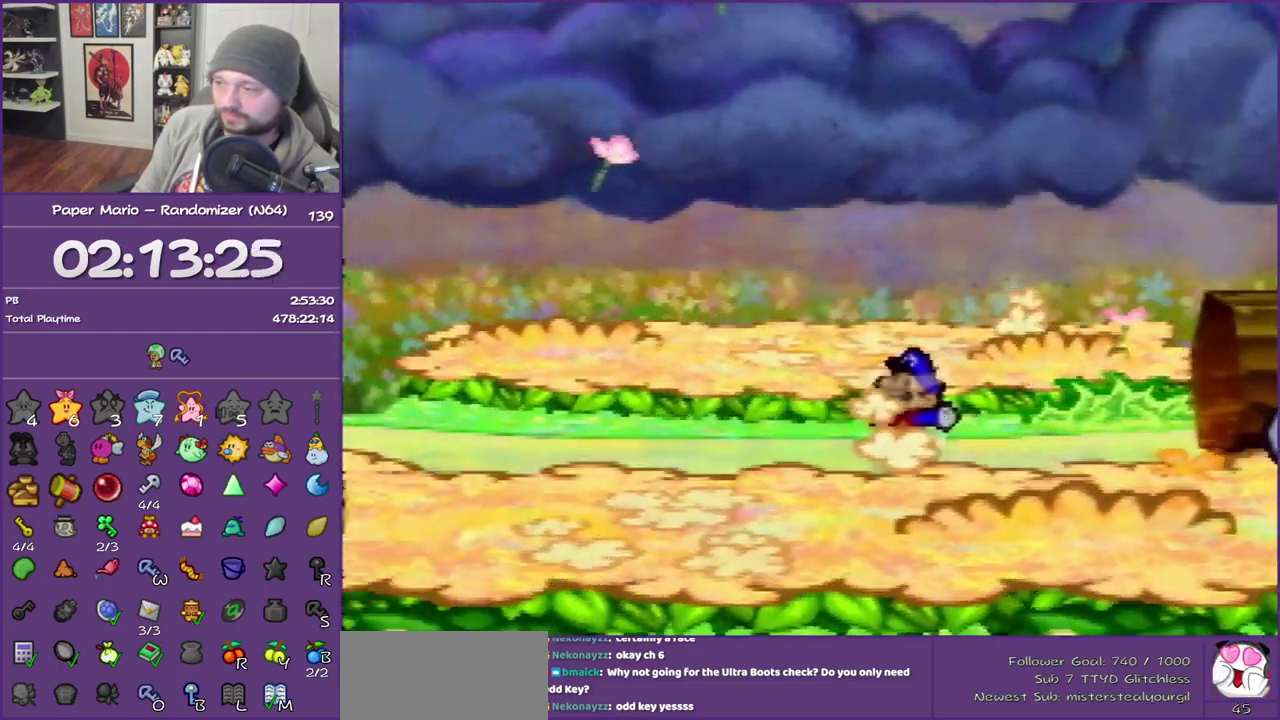
{"buttons": [], "left_stick": "left", "events": [[17, "Z", "up"], [117, "A", "down"], [200, "A", "up"]]}
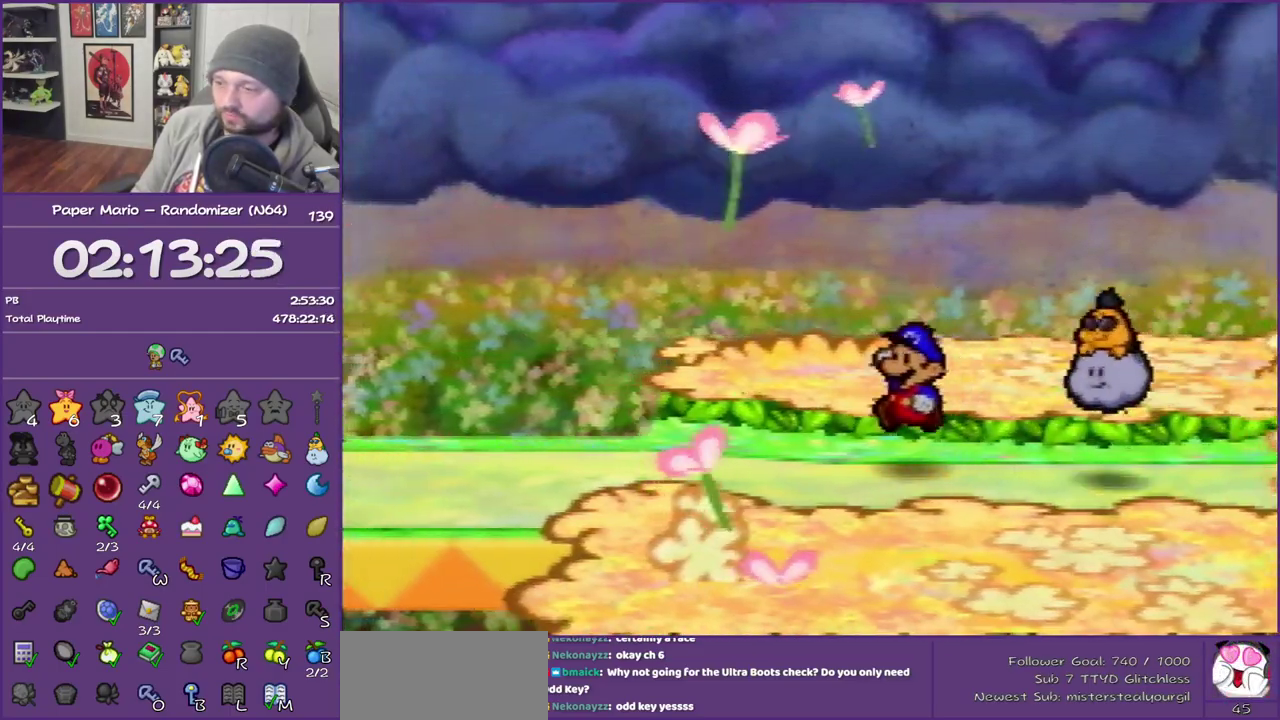
{"buttons": [], "left_stick": "left", "events": [[50, "Z", "down"], [200, "Z", "up"], [267, "Z", "down"], [450, "Z", "up"]]}
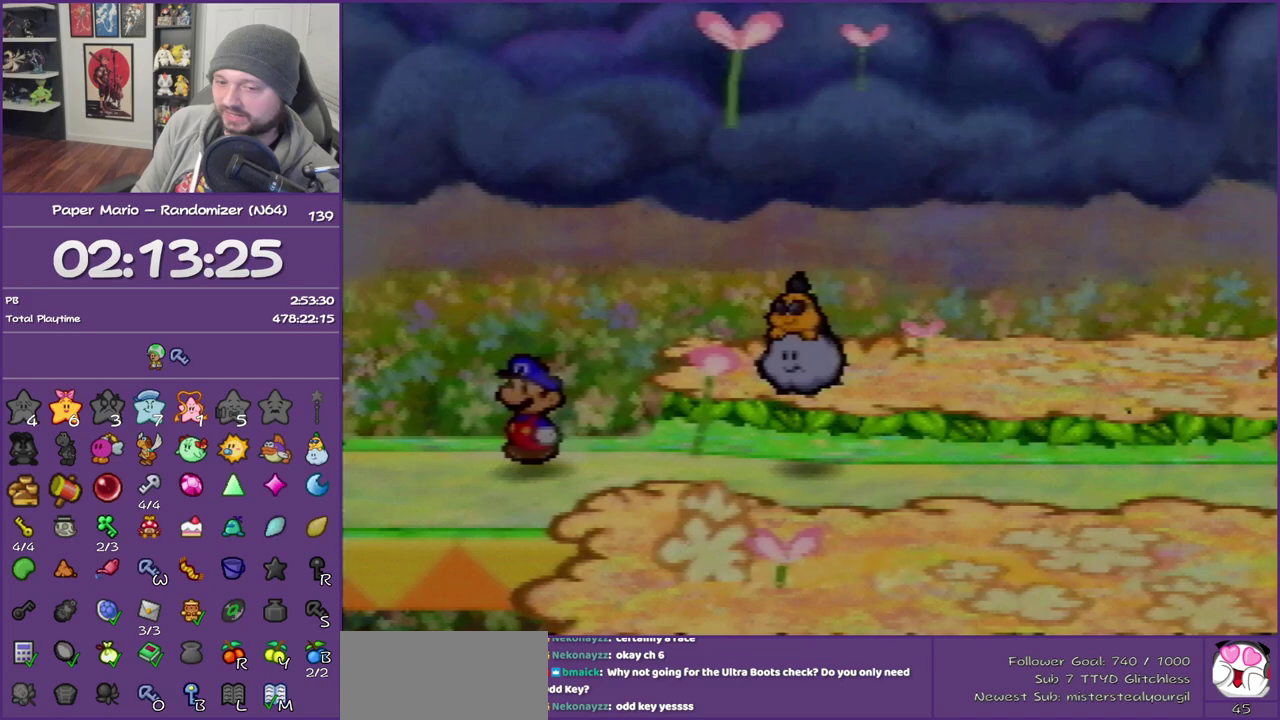
{"buttons": [], "left_stick": "center", "events": [[150, "left_stick", "center"]]}
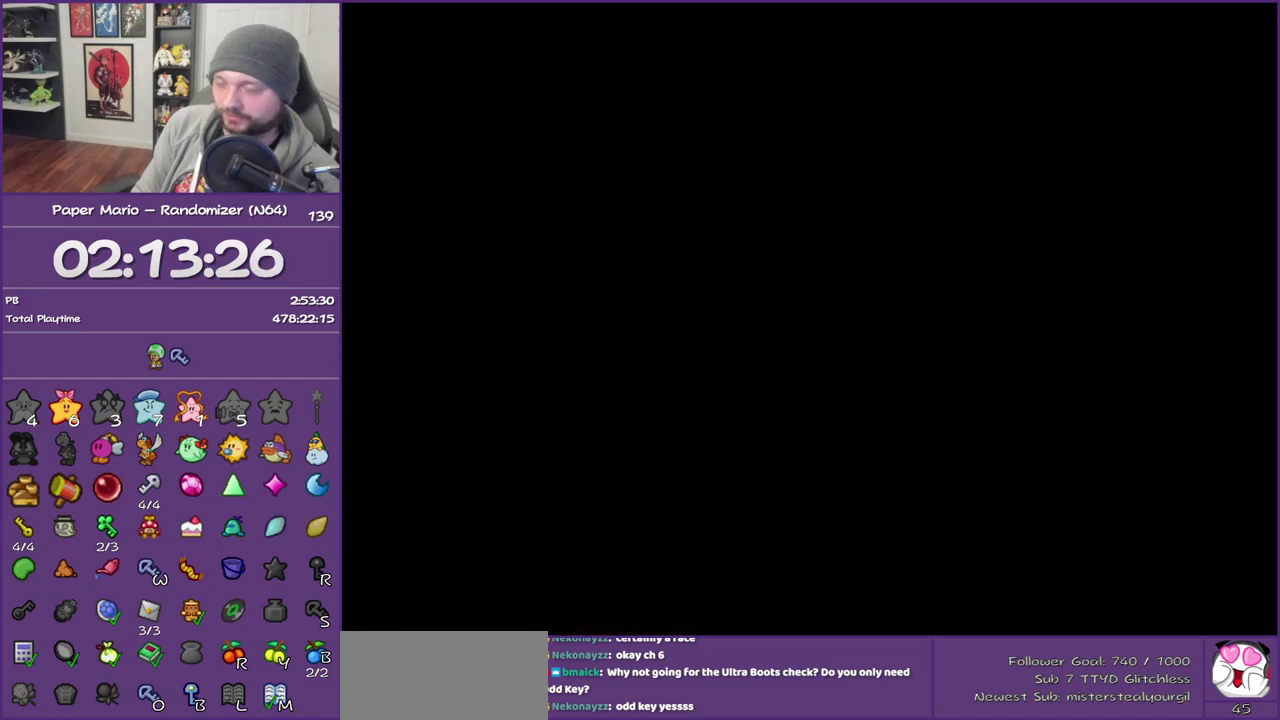
{"buttons": [], "left_stick": "down-left", "events": [[17, "left_stick", "left"], [100, "left_stick", "down-left"]]}
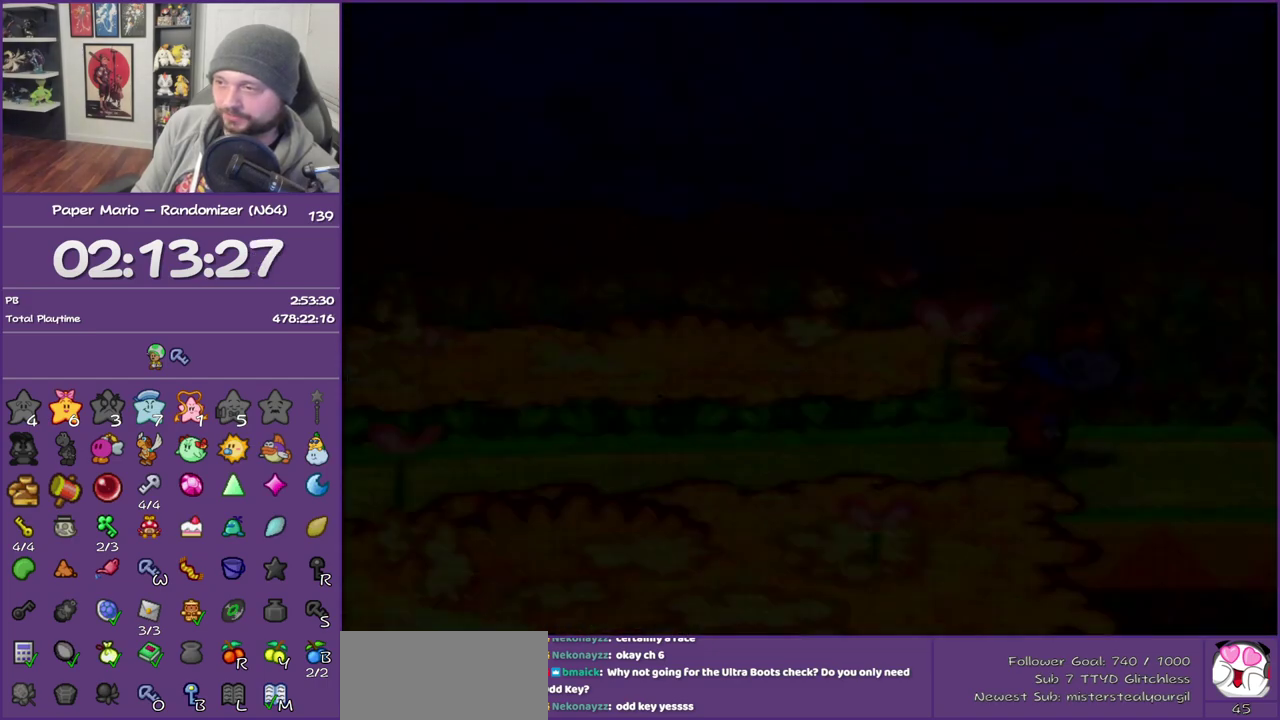
{"buttons": ["Z"], "left_stick": "down-left", "events": [[83, "Z", "down"], [133, "Z", "up"], [300, "Z", "down"], [367, "Z", "up"], [483, "Z", "down"]]}
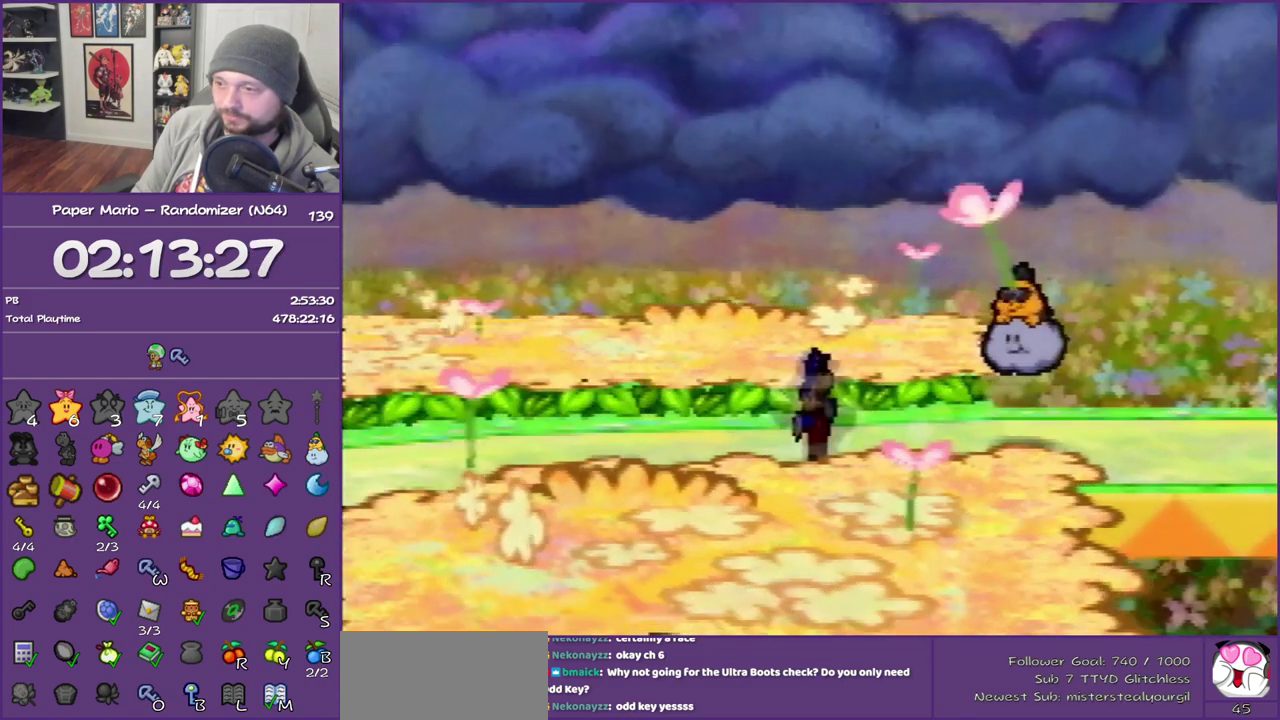
{"buttons": ["A"], "left_stick": "left", "events": [[83, "Z", "up"], [167, "left_stick", "left"], [483, "A", "down"]]}
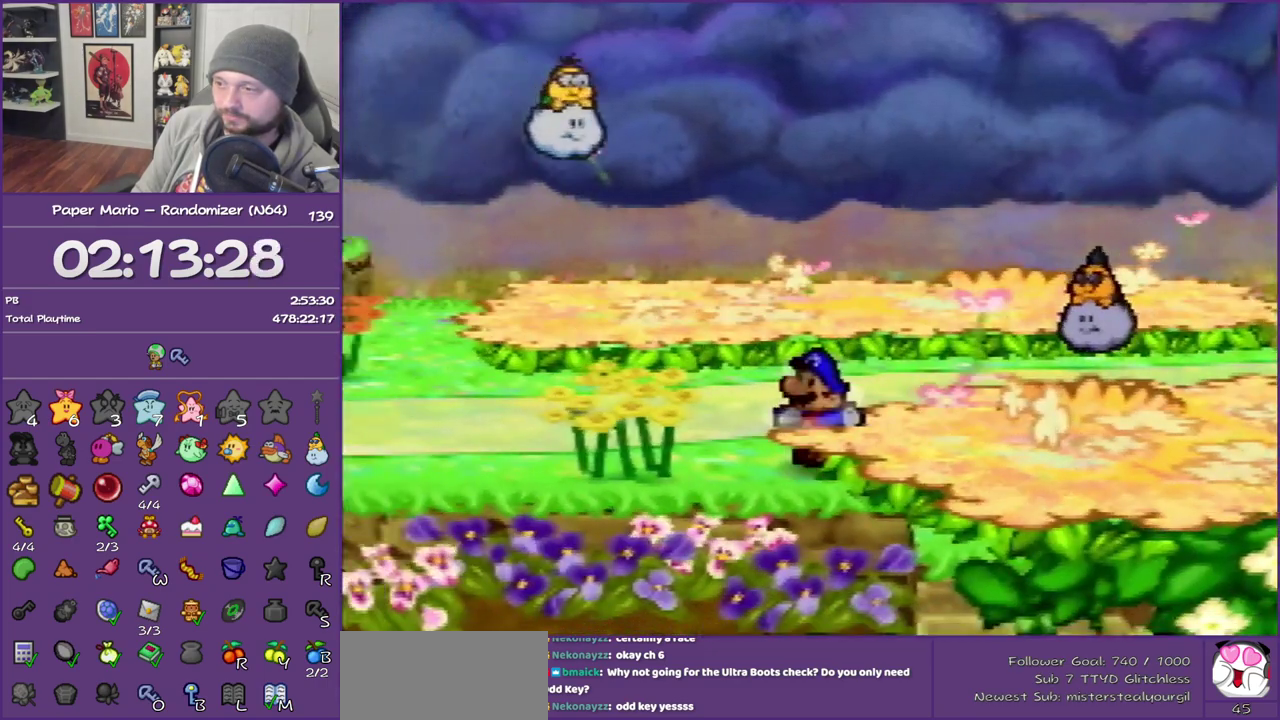
{"buttons": ["Z"], "left_stick": "left", "events": [[50, "A", "up"], [450, "Z", "down"]]}
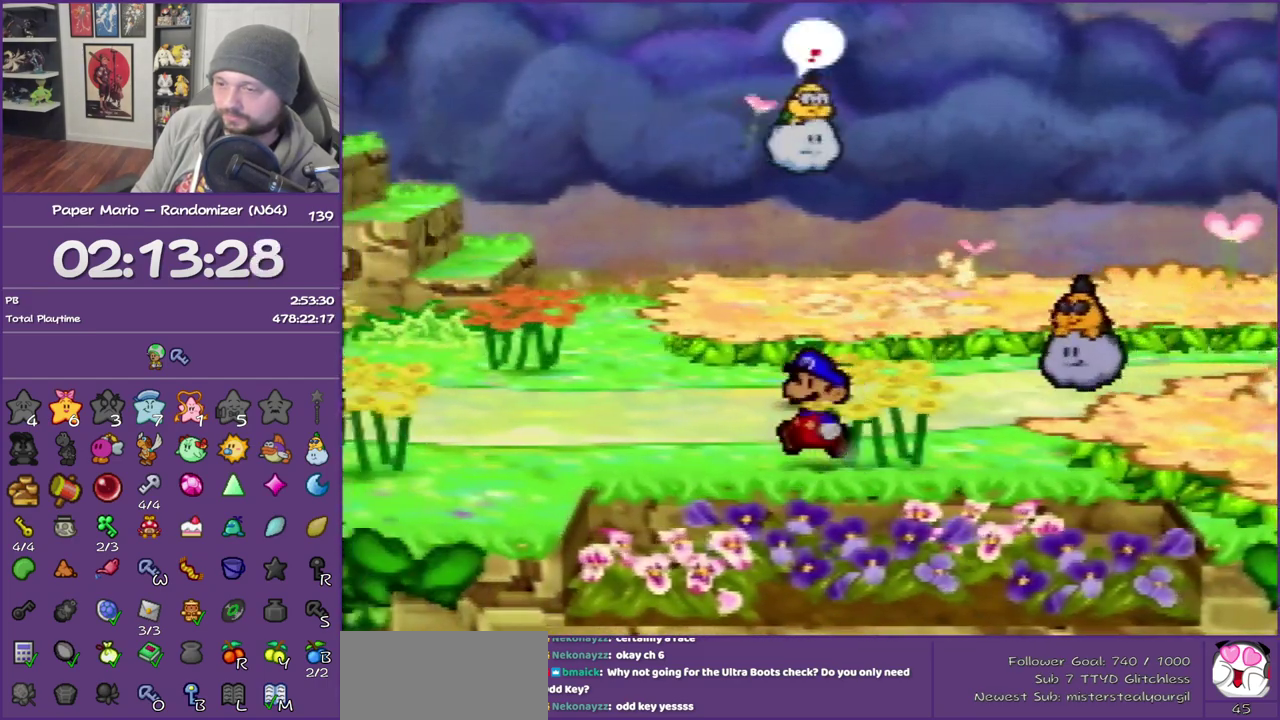
{"buttons": [], "left_stick": "left", "events": [[383, "Z", "up"]]}
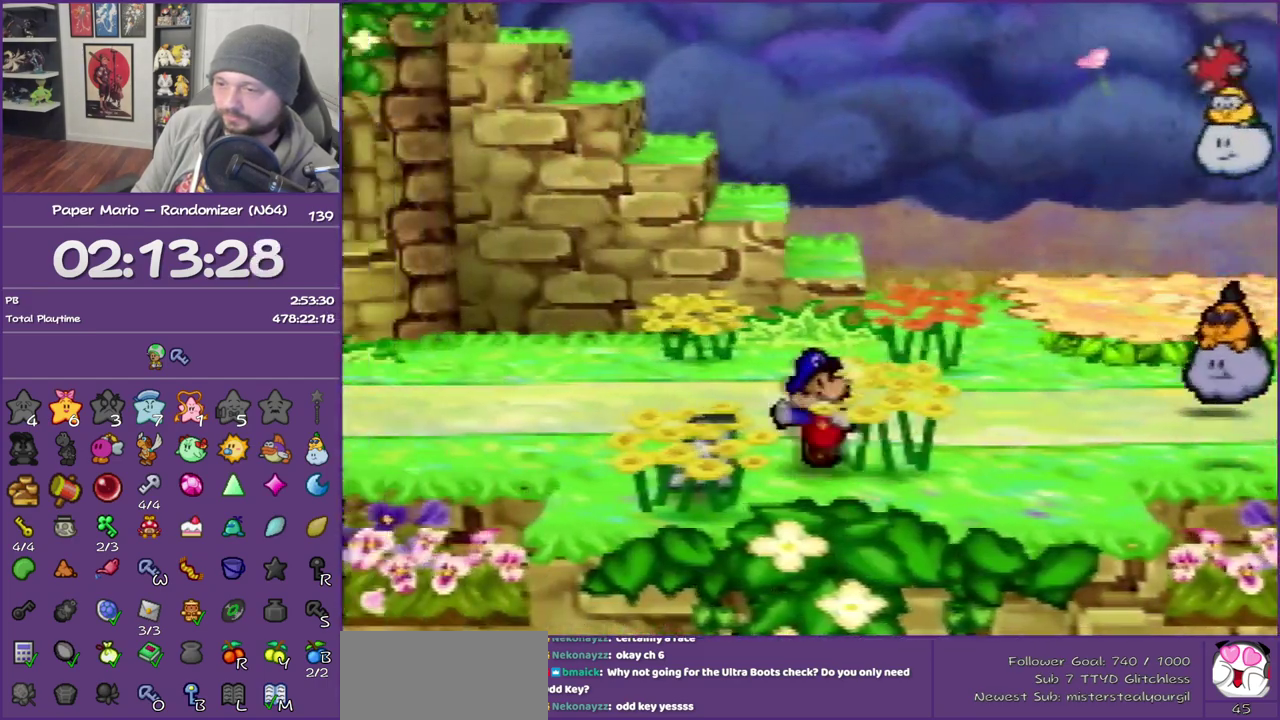
{"buttons": [], "left_stick": "left", "events": [[50, "A", "down"], [100, "A", "up"]]}
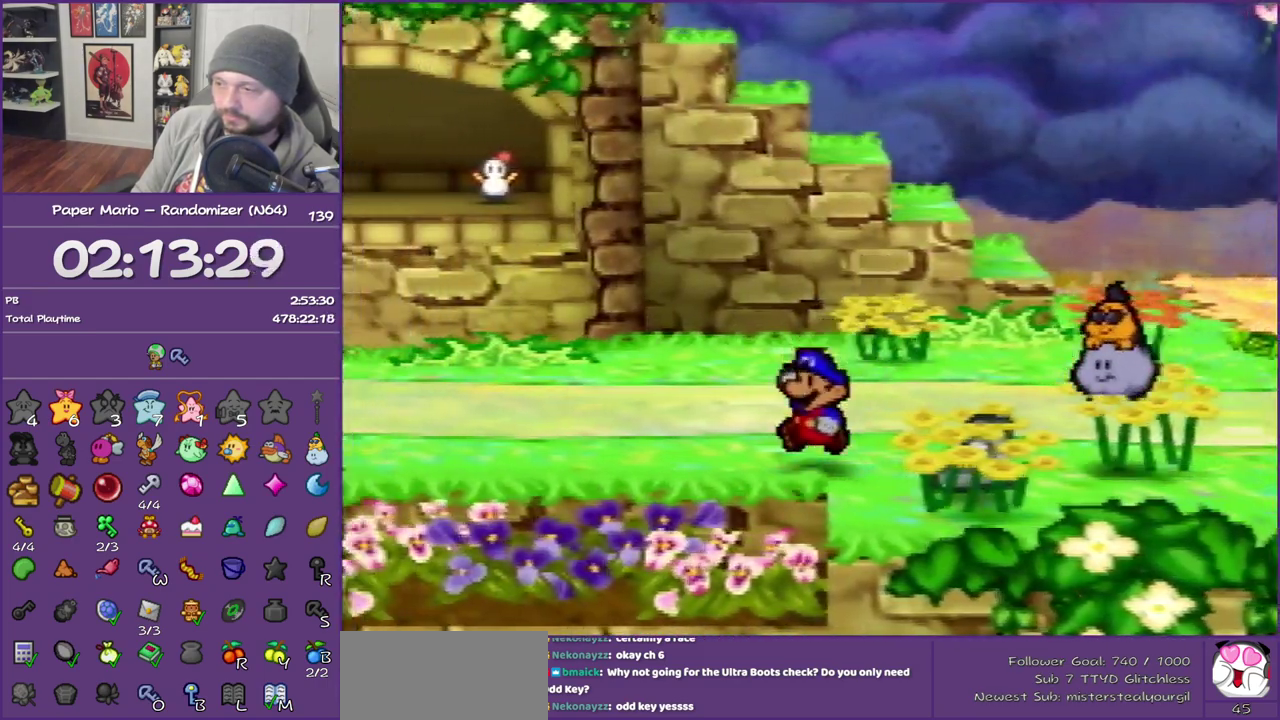
{"buttons": [], "left_stick": "right", "events": [[267, "left_stick", "center"], [383, "left_stick", "right"]]}
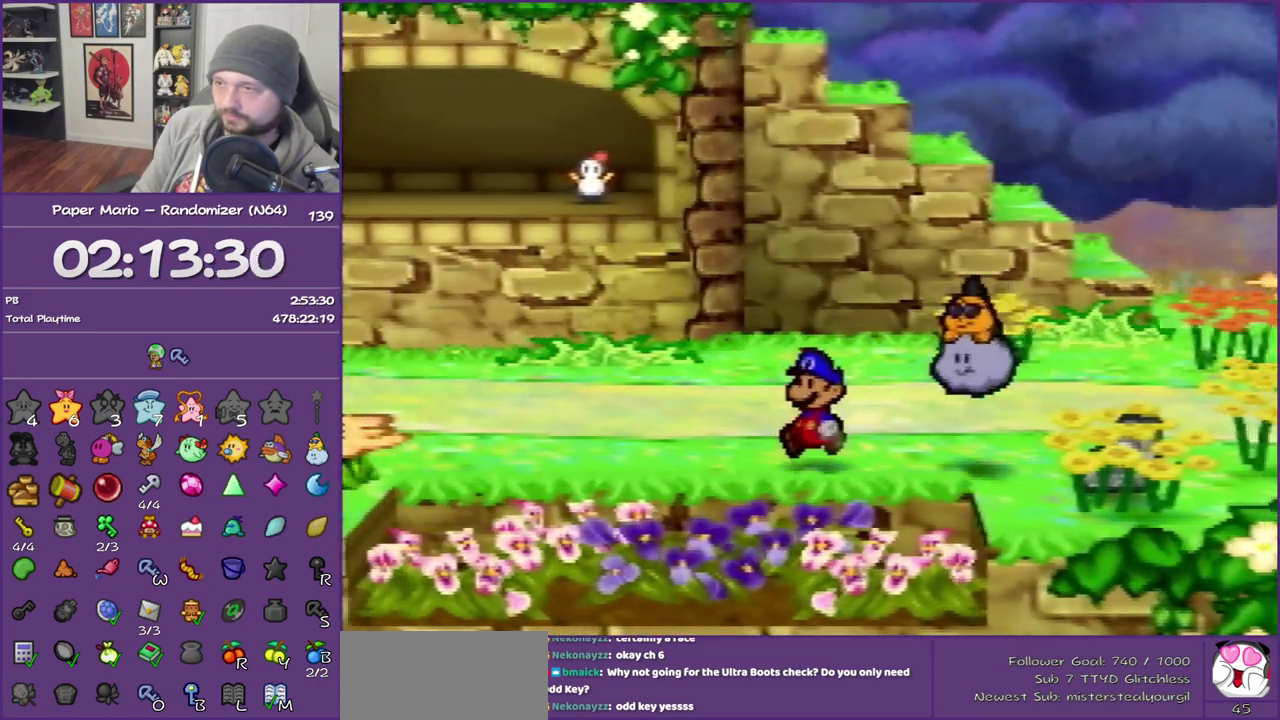
{"buttons": [], "left_stick": "down-right", "events": [[200, "left_stick", "down-right"]]}